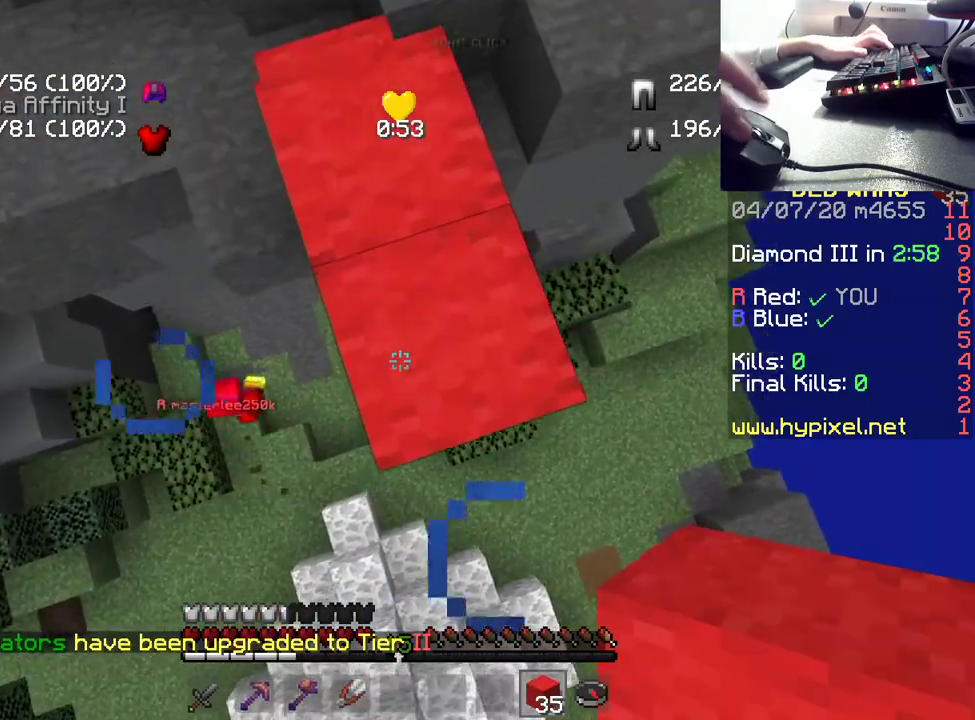
Gameplay with keyboard and mouse; each line is a JSON object with the keys and mouse buttons held at the frame after it. "events" lists presses ("down") and releases ("up") of "a", "d", "s", "space", "w", "mouse_left" and "mouse_right" between this image and that frame as [ms after this image, input, new state], when the widget could be followed in between. "mouse_left", "mouse_right" = the "left", "right" buttons of the "mouse" list. No other keys are recorded. Fast repeated clicks can show as one long hold. Mouse movement is not recorded.
{"keys": ["d", "s"], "mouse": [], "events": [[417, "mouse_right", "up"], [467, "space", "up"], [483, "d", "down"], [500, "s", "down"]]}
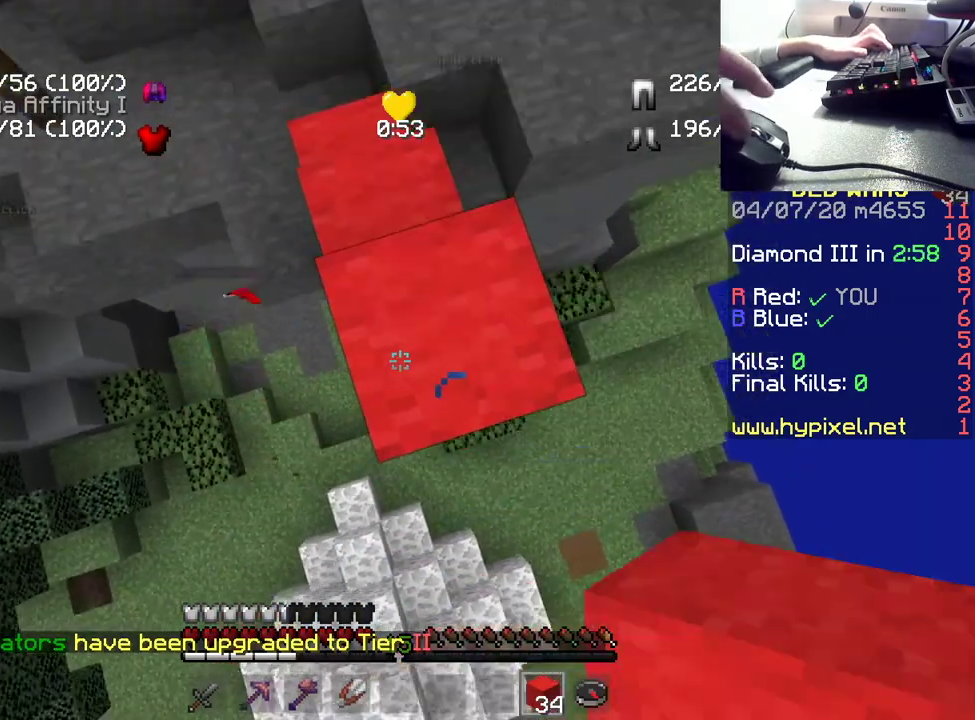
{"keys": ["d", "s"], "mouse": [], "events": [[233, "d", "up"], [400, "d", "down"]]}
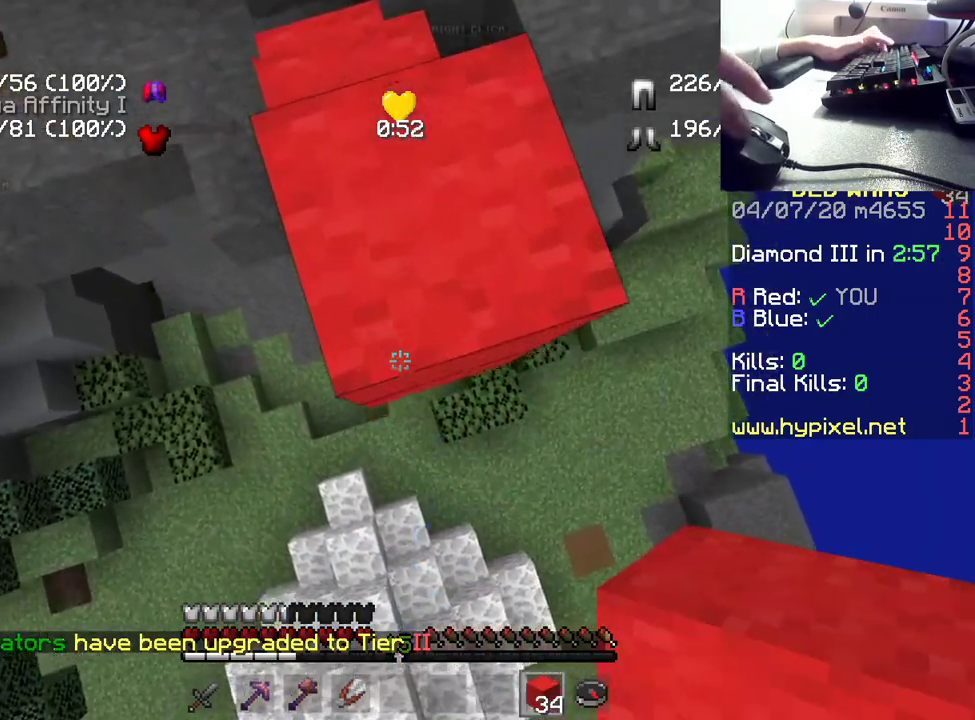
{"keys": ["s"], "mouse": ["right"], "events": [[250, "d", "up"], [417, "mouse_right", "down"]]}
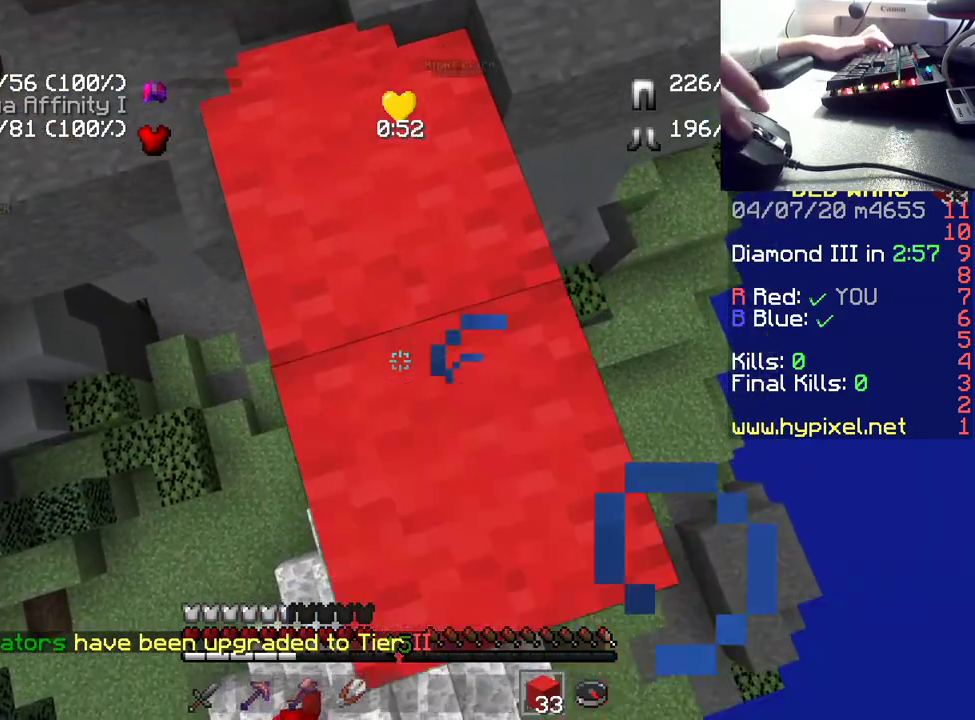
{"keys": ["space"], "mouse": ["right"], "events": [[117, "mouse_right", "up"], [167, "space", "down"], [200, "s", "up"], [250, "mouse_right", "down"]]}
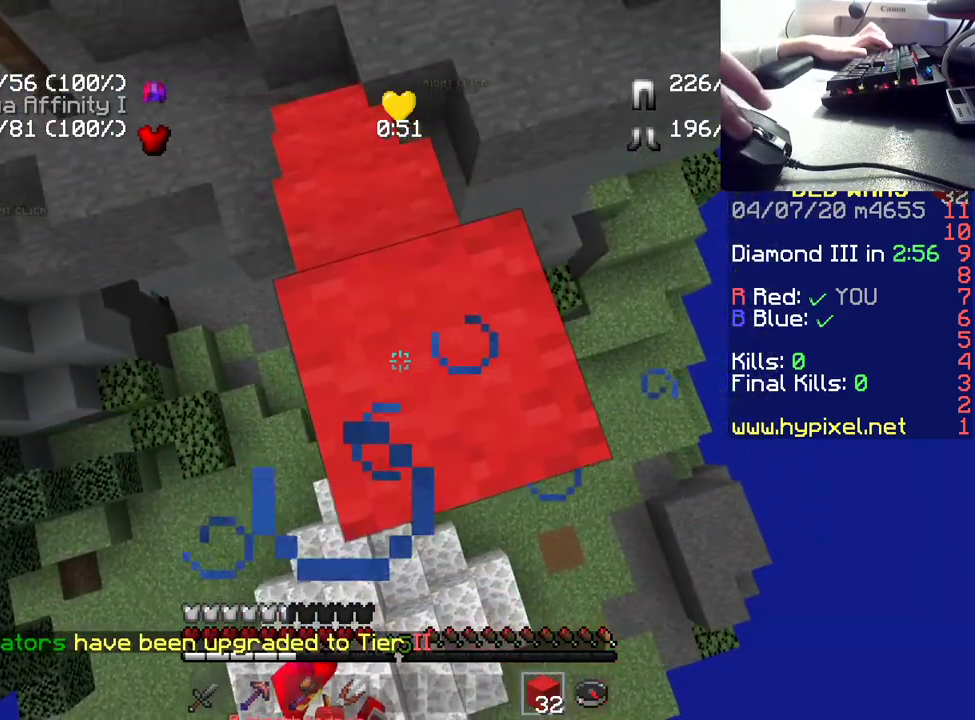
{"keys": ["d", "s", "space"], "mouse": [], "events": [[333, "mouse_right", "up"], [350, "s", "down"], [400, "d", "down"]]}
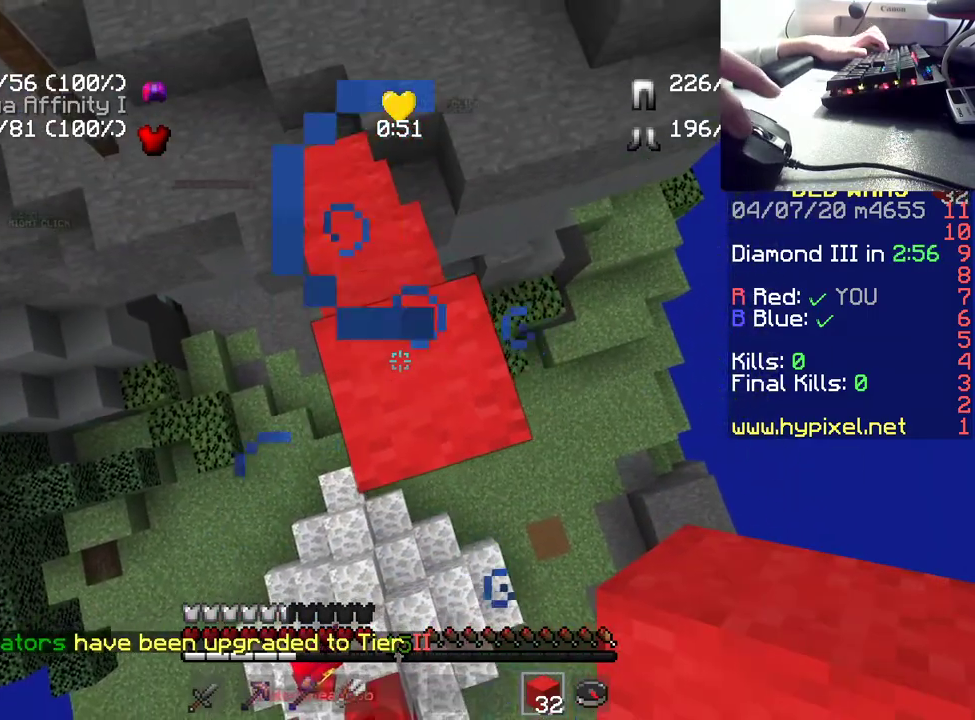
{"keys": ["d", "s", "space"], "mouse": [], "events": []}
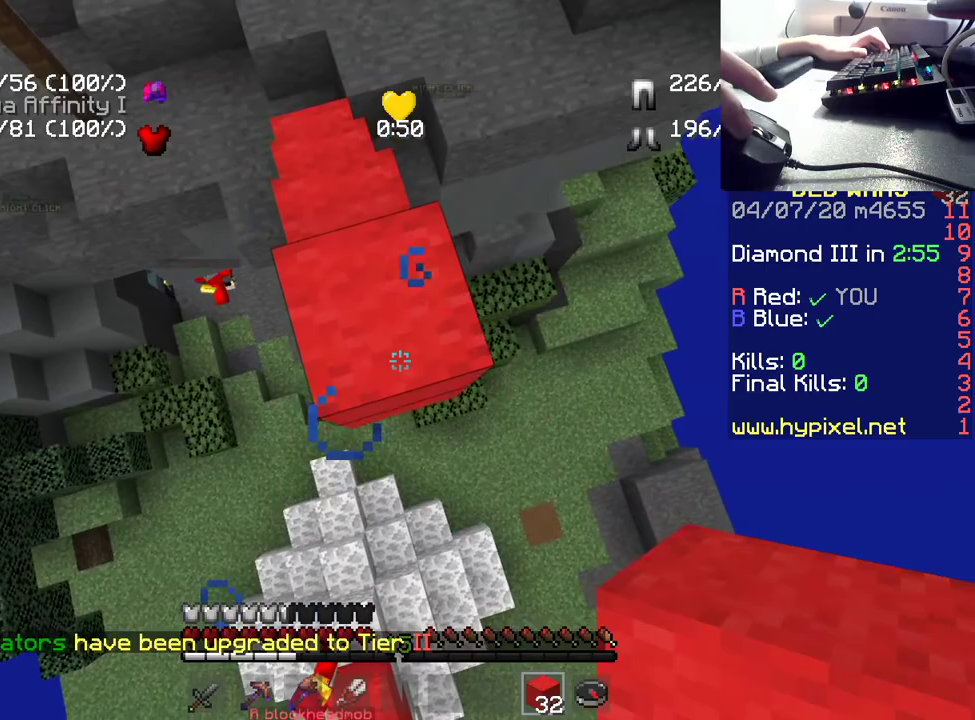
{"keys": ["space"], "mouse": [], "events": [[250, "d", "up"], [267, "s", "up"]]}
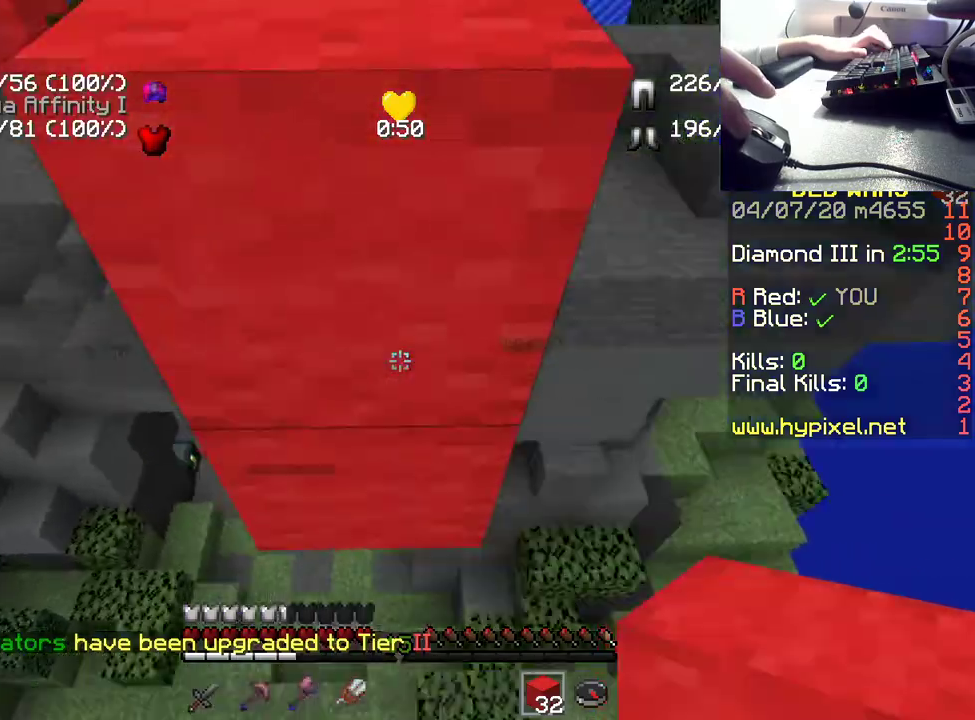
{"keys": [], "mouse": [], "events": [[33, "space", "up"], [83, "mouse_right", "down"], [200, "mouse_right", "up"]]}
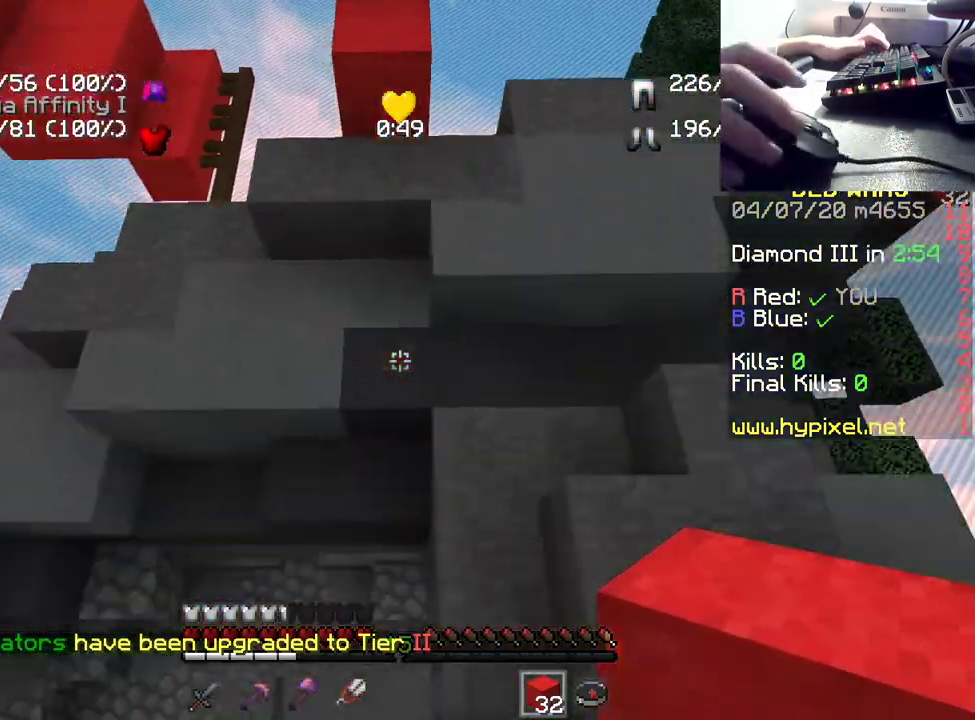
{"keys": ["d", "w"], "mouse": [], "events": [[83, "w", "down"], [300, "d", "down"]]}
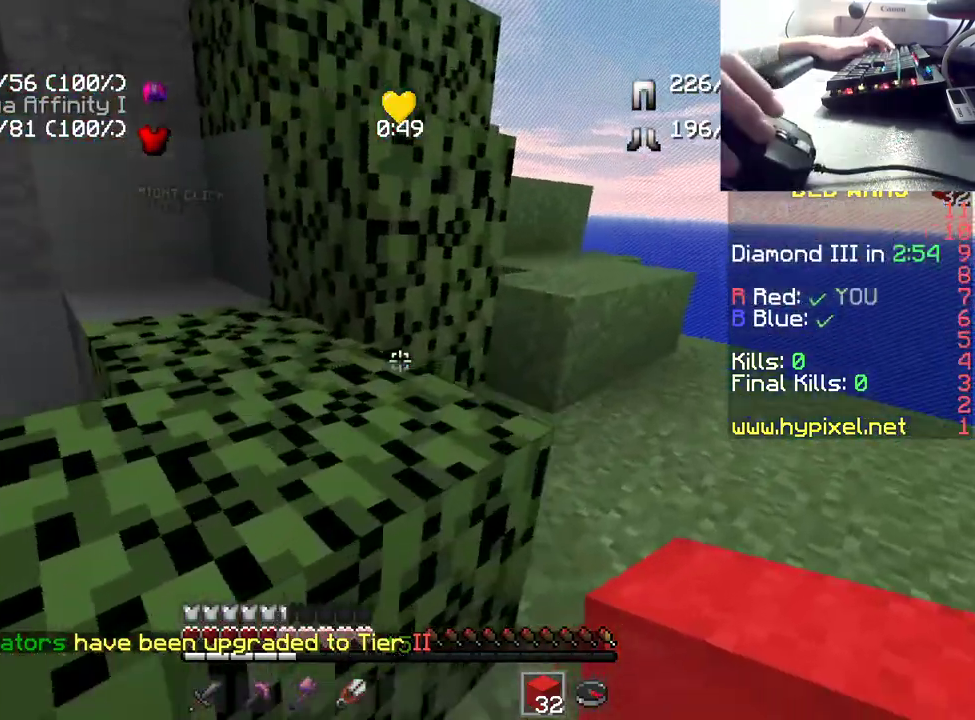
{"keys": ["w"], "mouse": [], "events": [[50, "space", "down"], [117, "d", "up"], [250, "space", "up"]]}
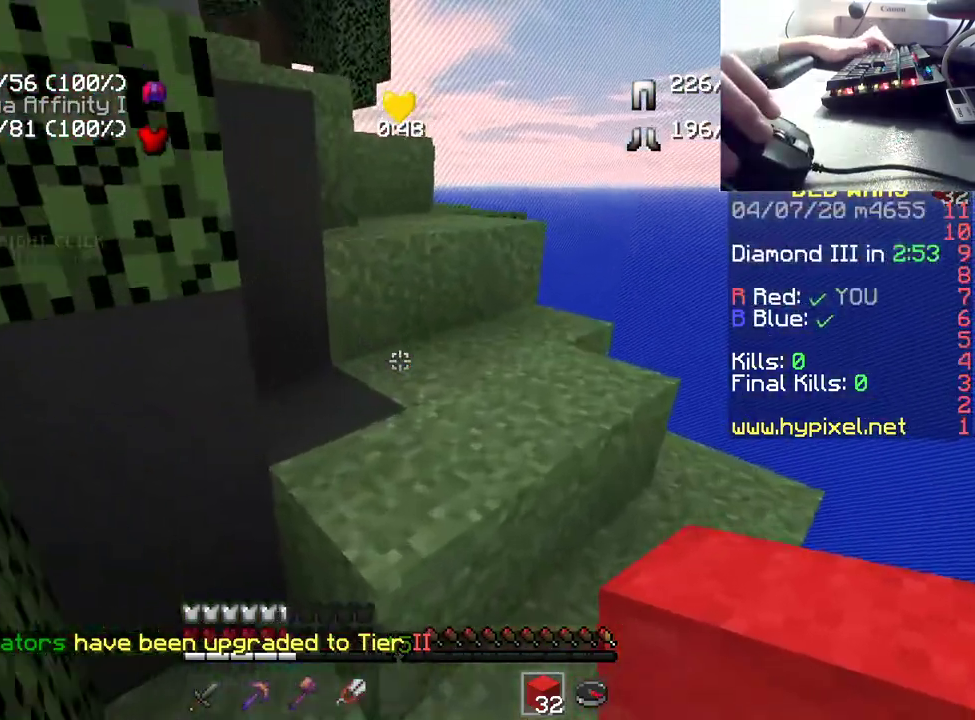
{"keys": ["space", "w"], "mouse": [], "events": [[17, "space", "down"]]}
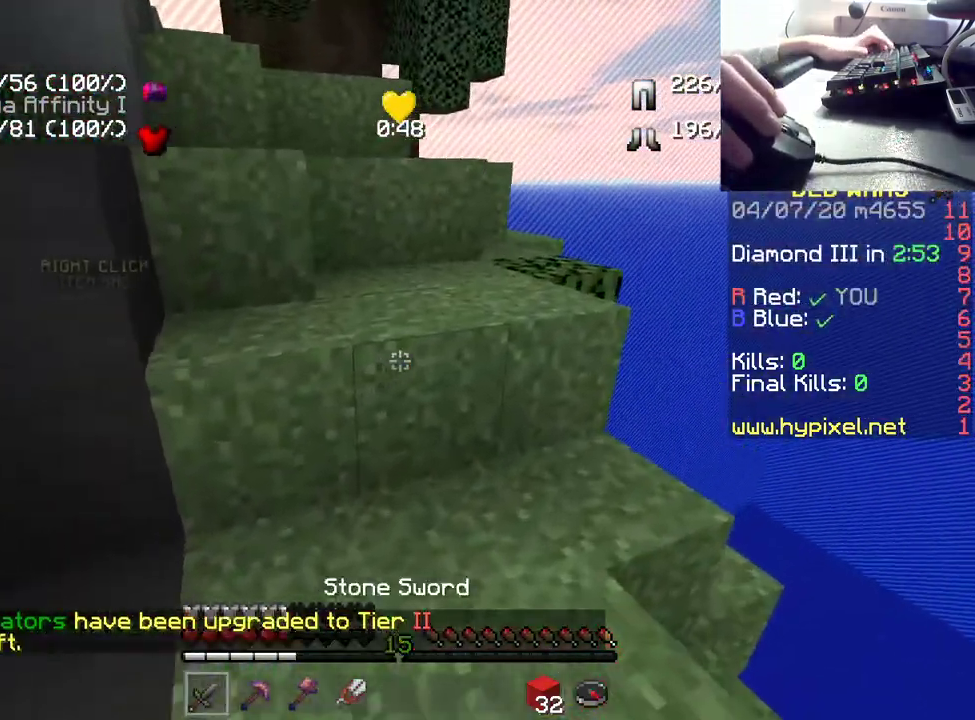
{"keys": ["space", "w"], "mouse": [], "events": []}
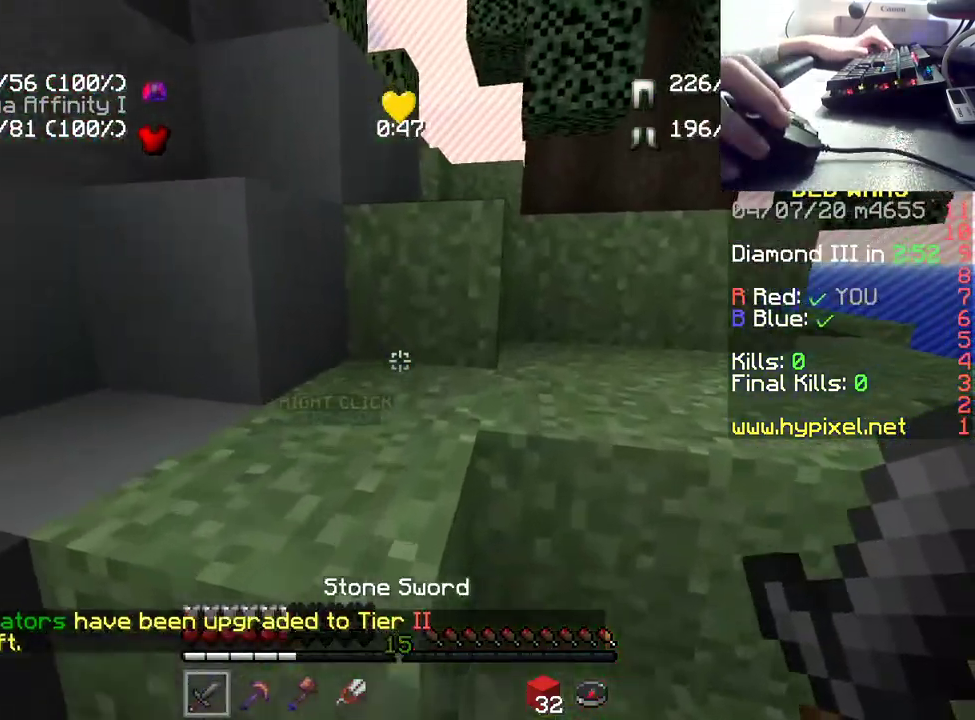
{"keys": ["space", "w"], "mouse": [], "events": []}
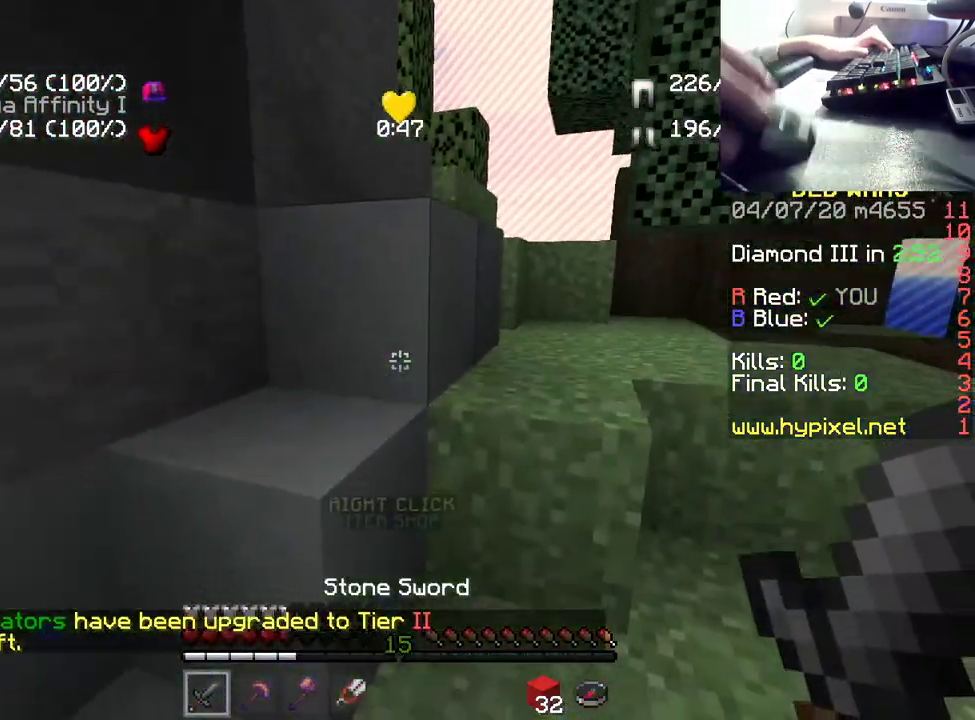
{"keys": ["d", "space", "w"], "mouse": [], "events": [[317, "d", "down"]]}
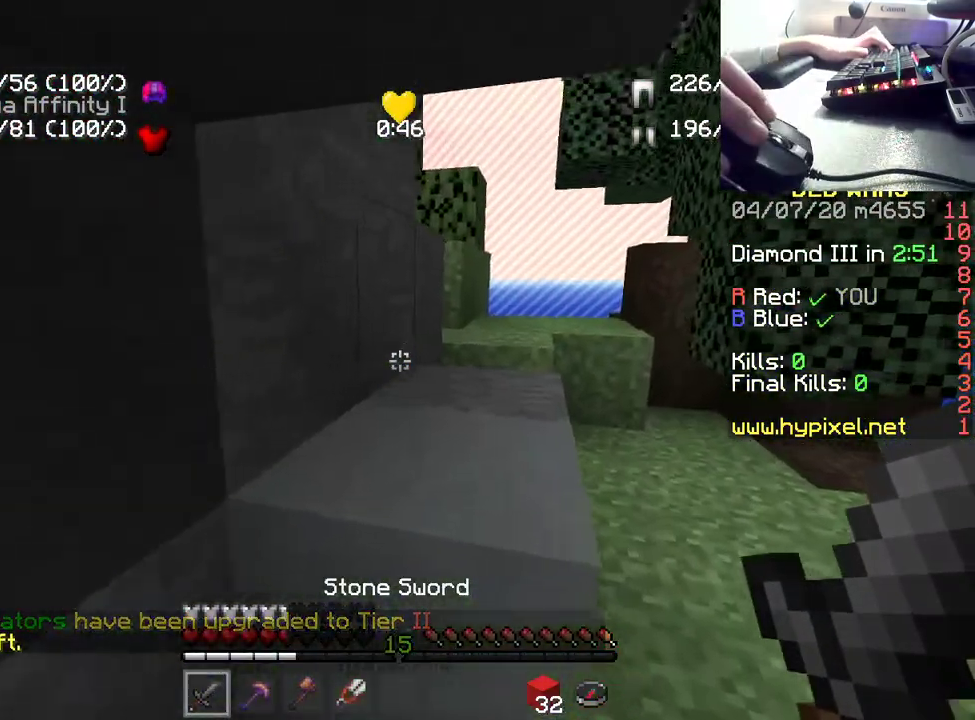
{"keys": ["space", "w"], "mouse": [], "events": [[400, "d", "up"]]}
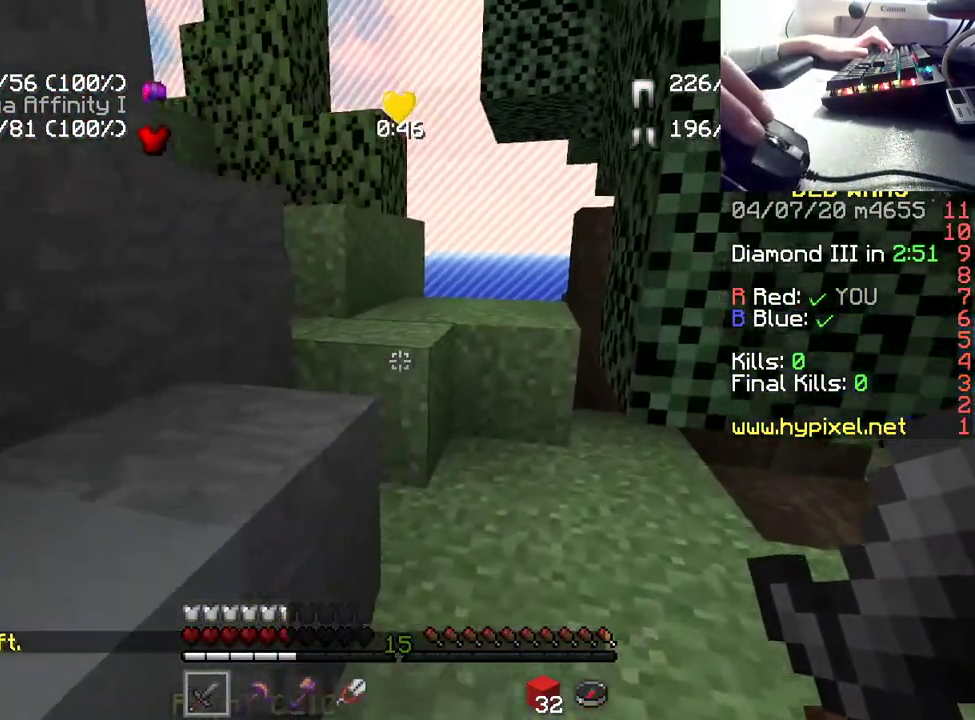
{"keys": ["space", "w"], "mouse": [], "events": []}
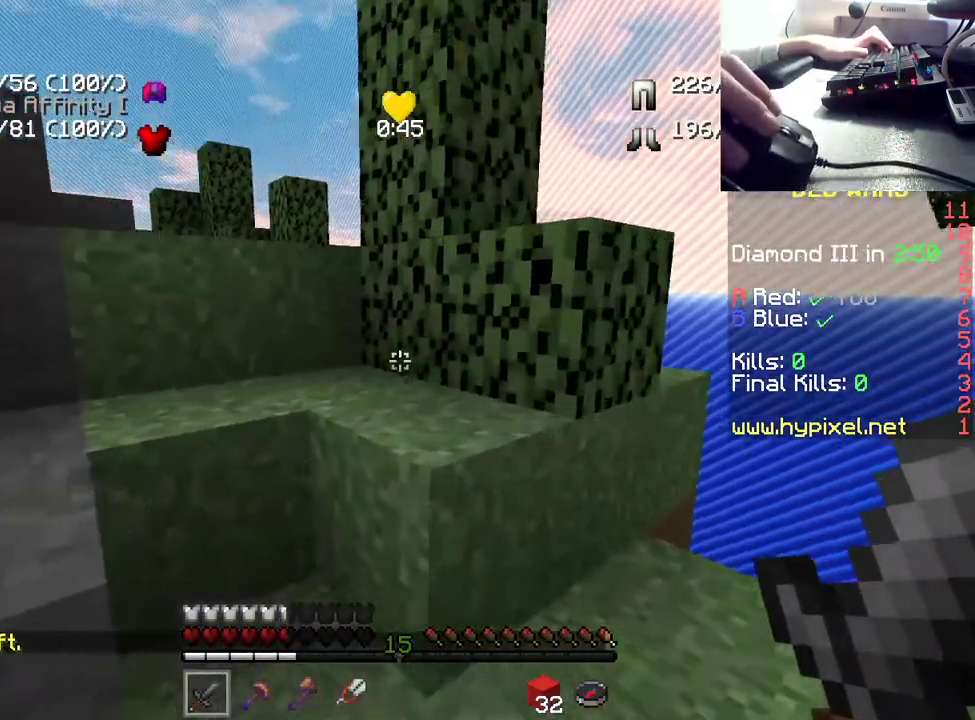
{"keys": ["space", "w"], "mouse": [], "events": []}
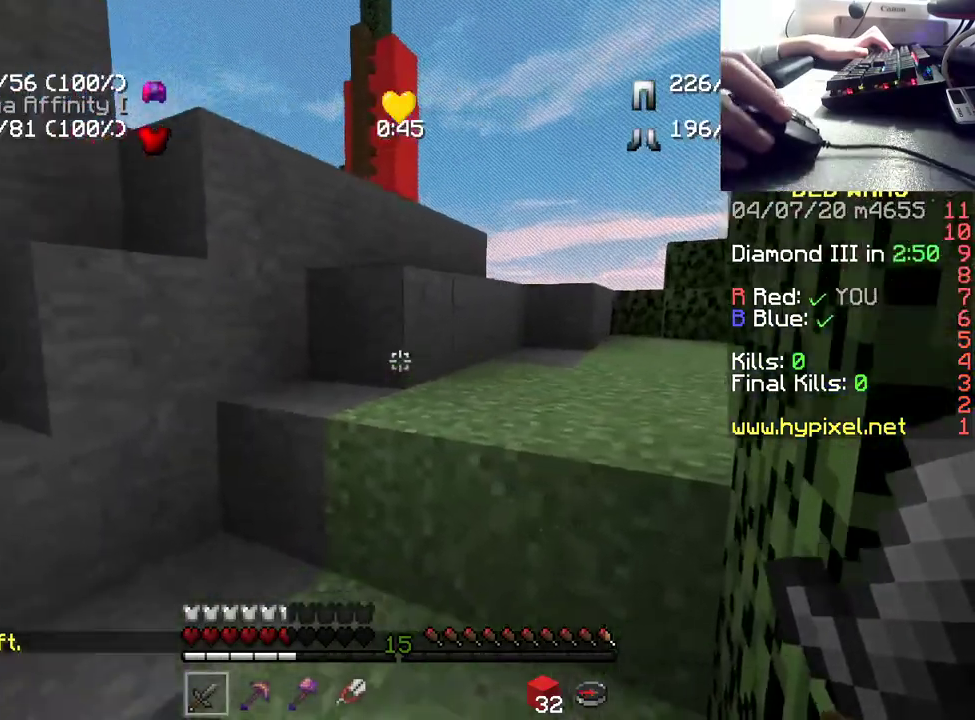
{"keys": ["space", "w"], "mouse": [], "events": []}
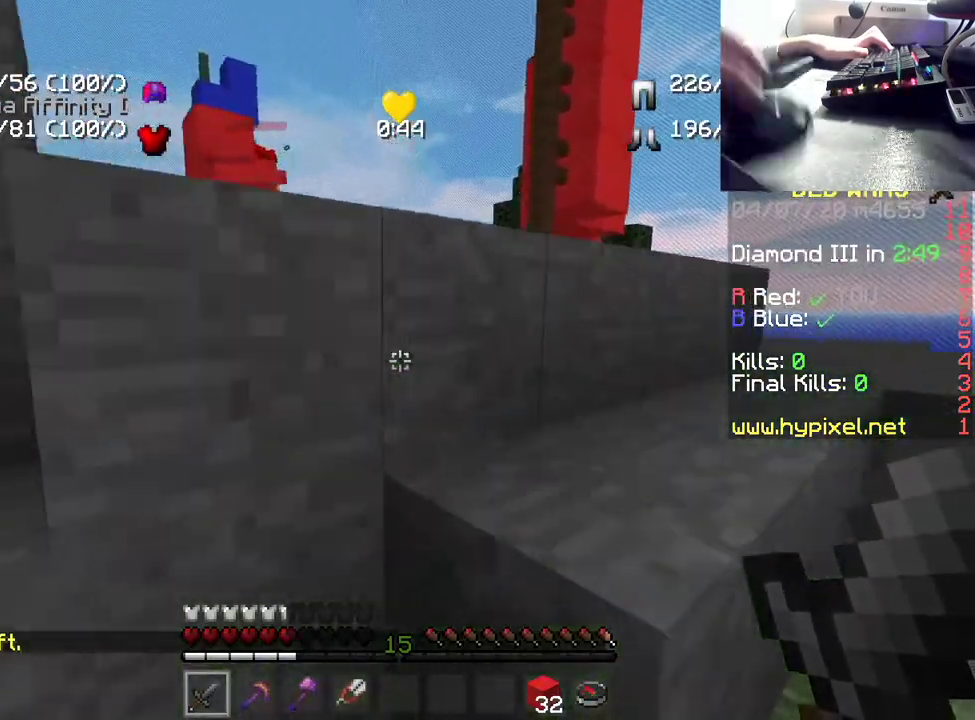
{"keys": ["space", "w"], "mouse": [], "events": []}
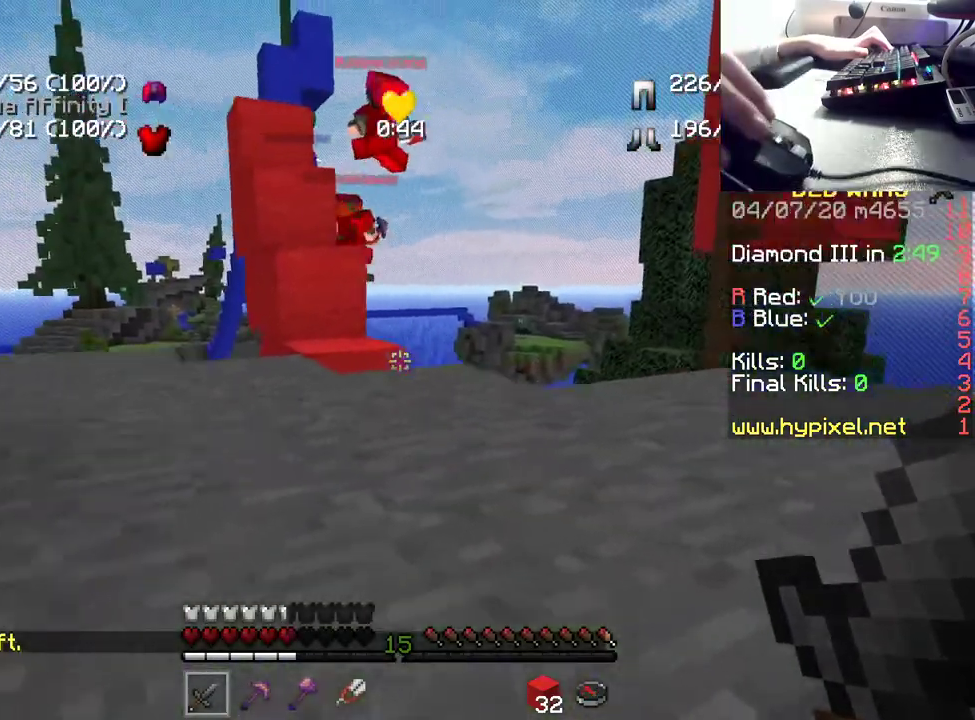
{"keys": ["space", "w"], "mouse": [], "events": []}
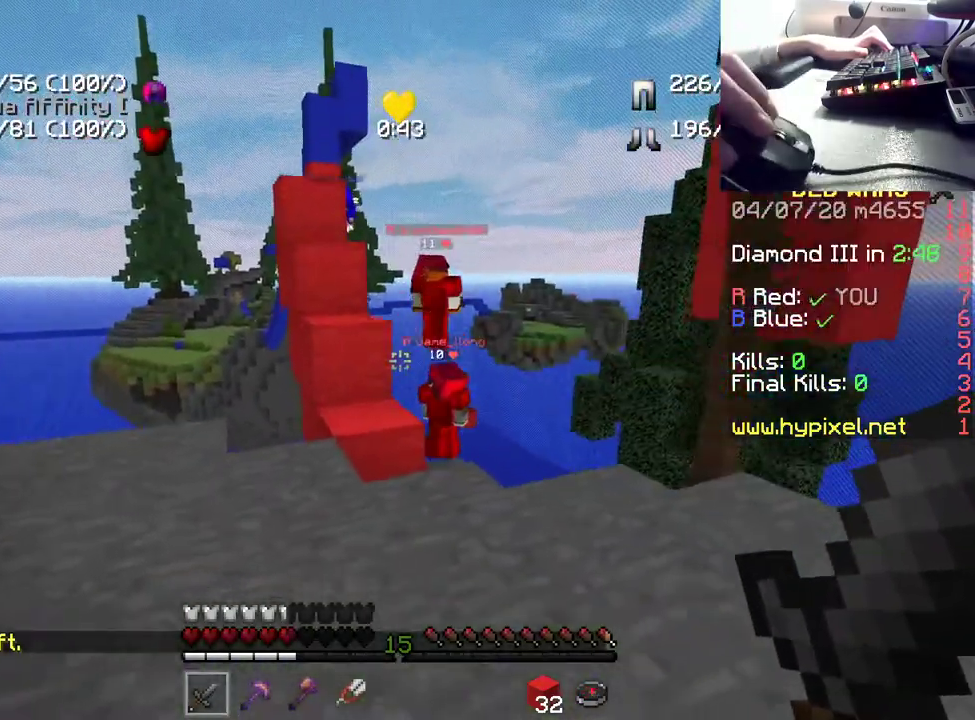
{"keys": ["space", "w"], "mouse": [], "events": []}
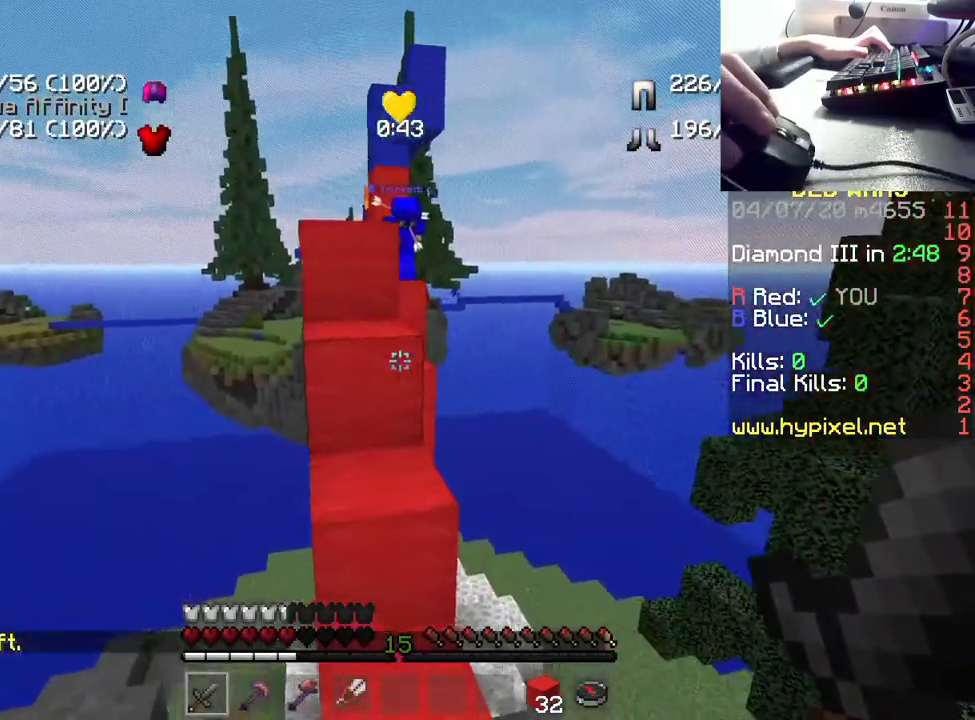
{"keys": ["space", "w"], "mouse": [], "events": []}
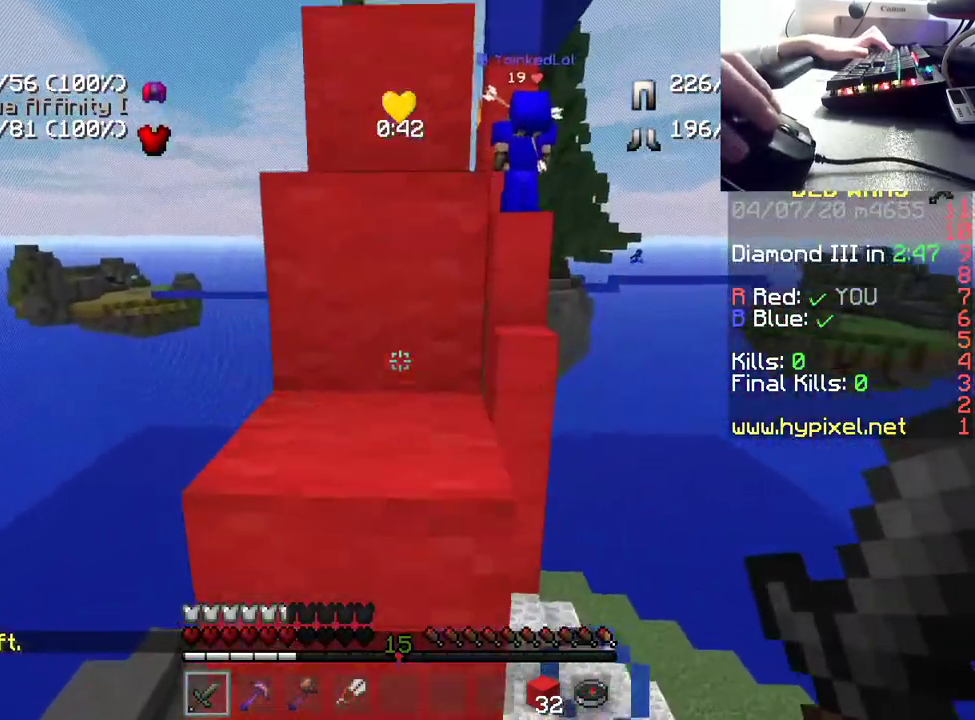
{"keys": ["space", "w"], "mouse": [], "events": []}
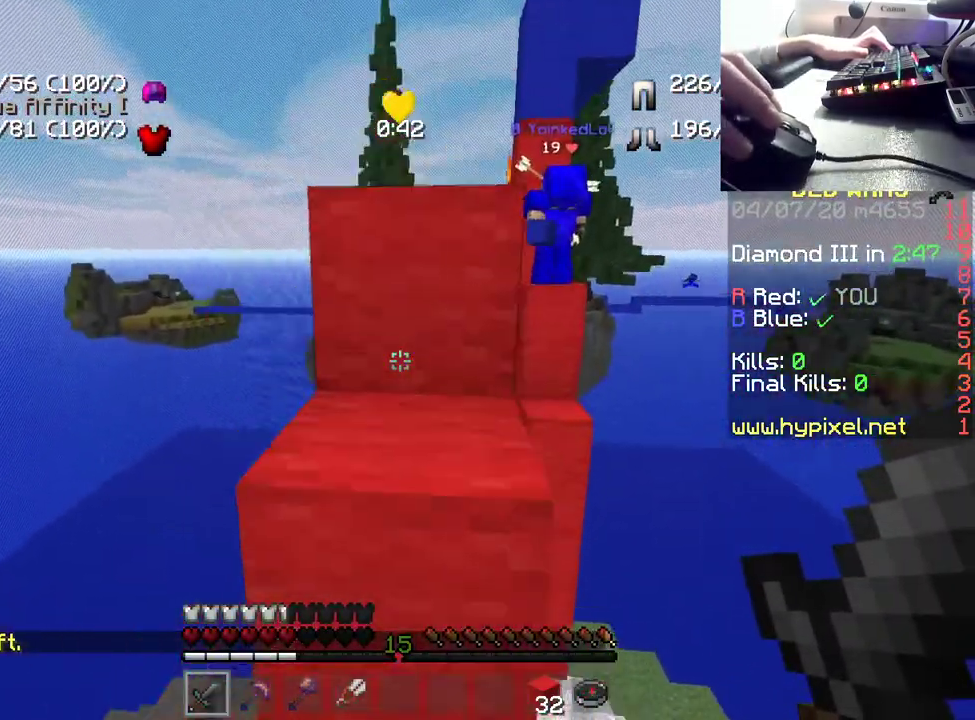
{"keys": ["w"], "mouse": [], "events": [[500, "space", "up"]]}
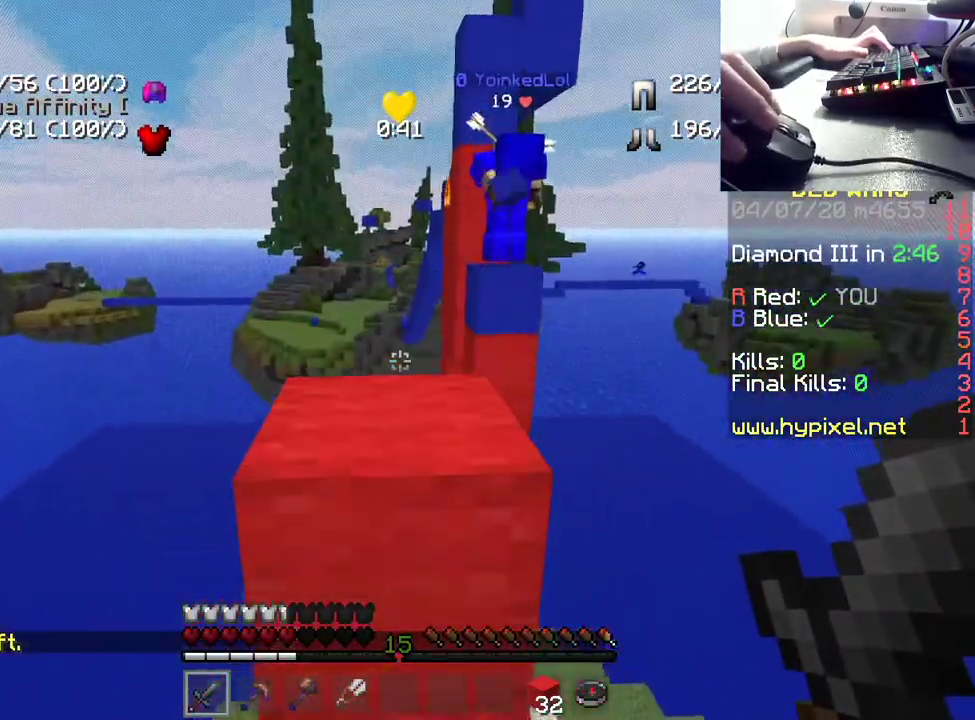
{"keys": [], "mouse": [], "events": [[333, "space", "down"], [467, "space", "up"], [483, "w", "up"]]}
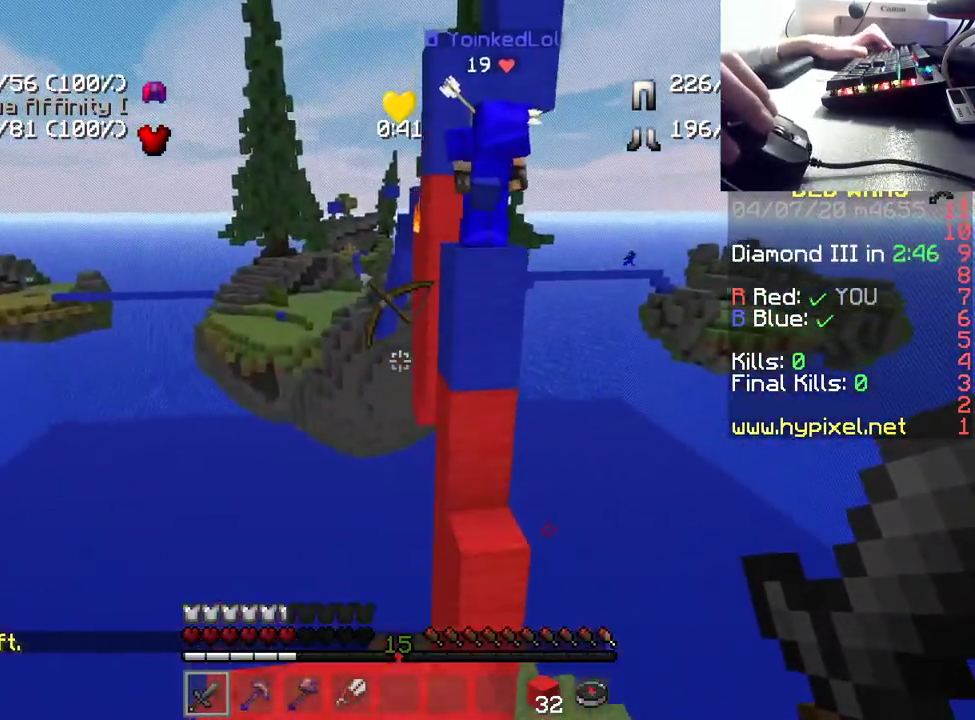
{"keys": [], "mouse": [], "events": []}
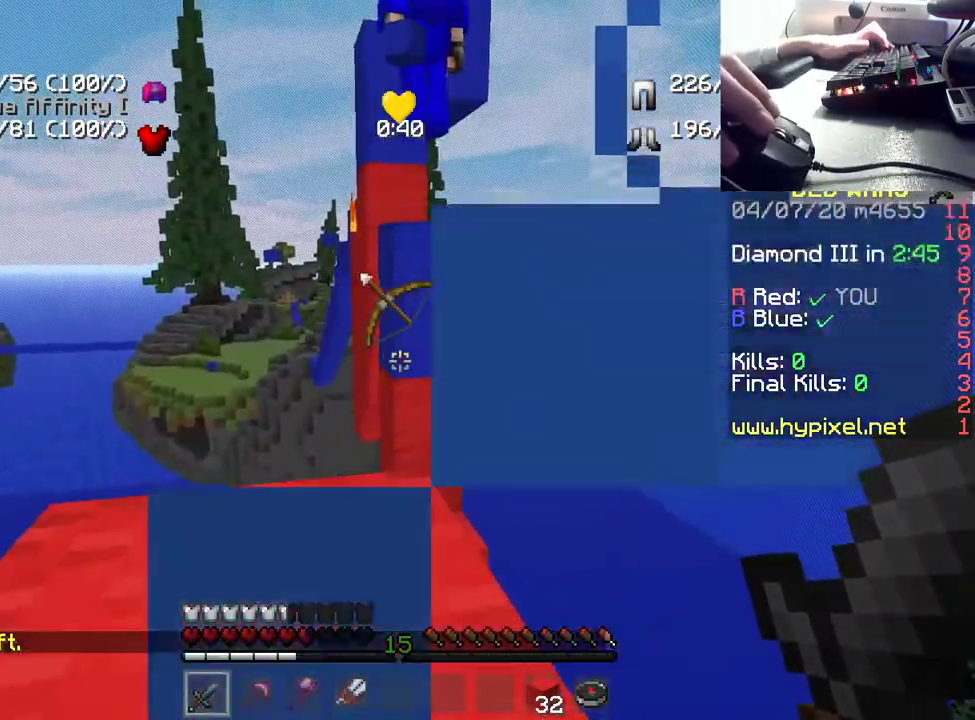
{"keys": ["w"], "mouse": [], "events": [[283, "w", "down"]]}
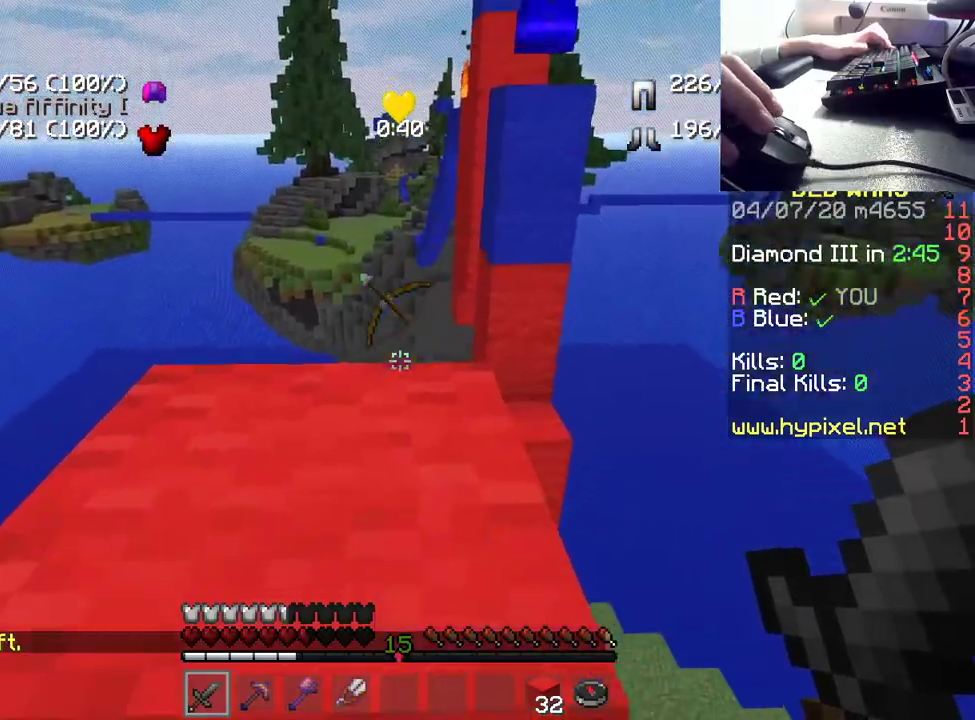
{"keys": ["a", "w"], "mouse": [], "events": [[217, "space", "down"], [383, "space", "up"], [500, "a", "down"]]}
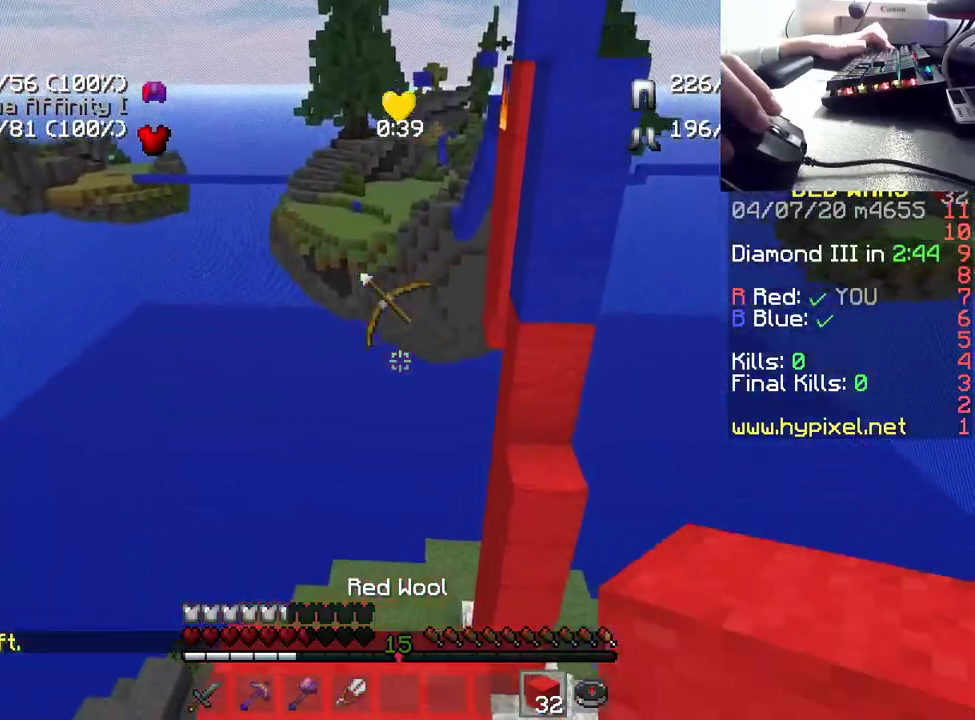
{"keys": ["w"], "mouse": [], "events": [[67, "a", "up"]]}
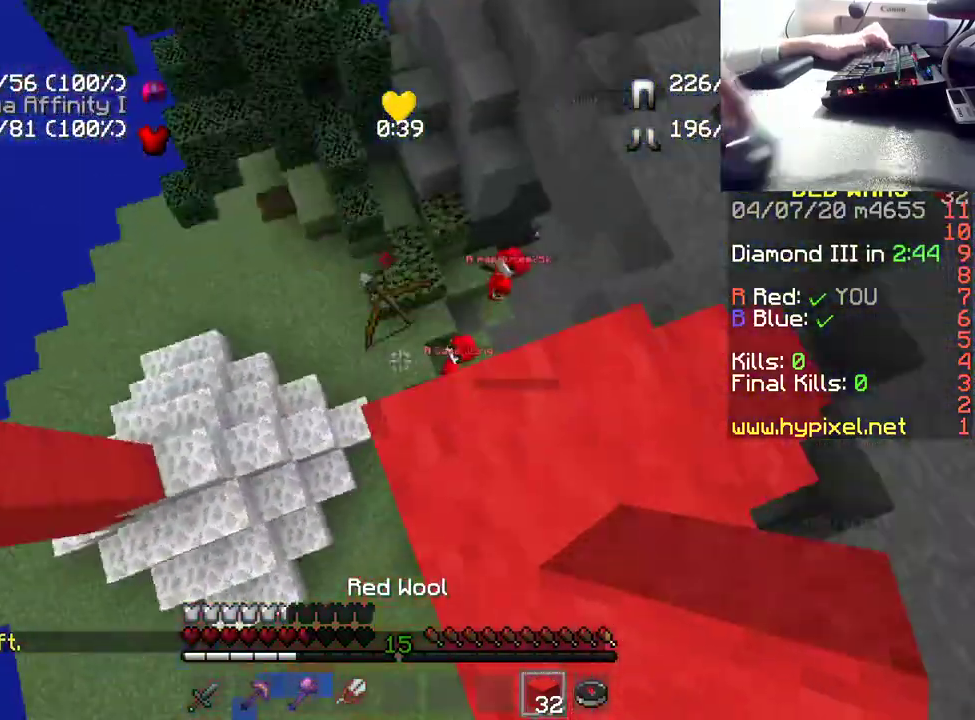
{"keys": ["space"], "mouse": [], "events": [[17, "w", "up"], [83, "s", "down"], [283, "d", "down"], [333, "space", "down"], [367, "d", "up"], [367, "s", "up"]]}
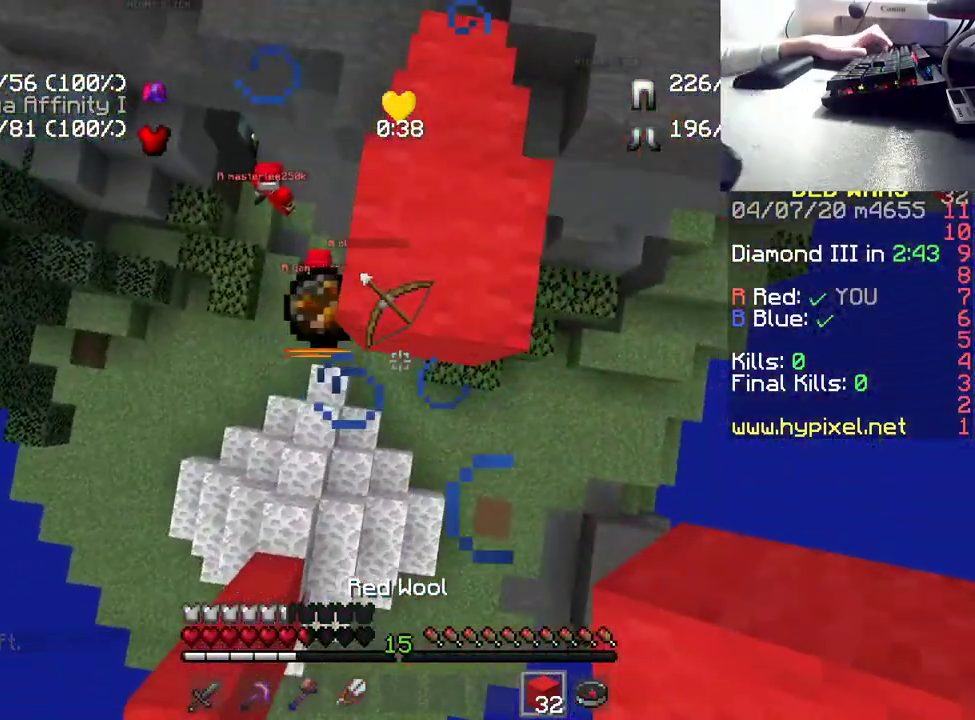
{"keys": ["space", "w"], "mouse": ["right"], "events": [[150, "mouse_right", "down"], [283, "w", "down"], [333, "mouse_right", "up"], [450, "mouse_right", "down"]]}